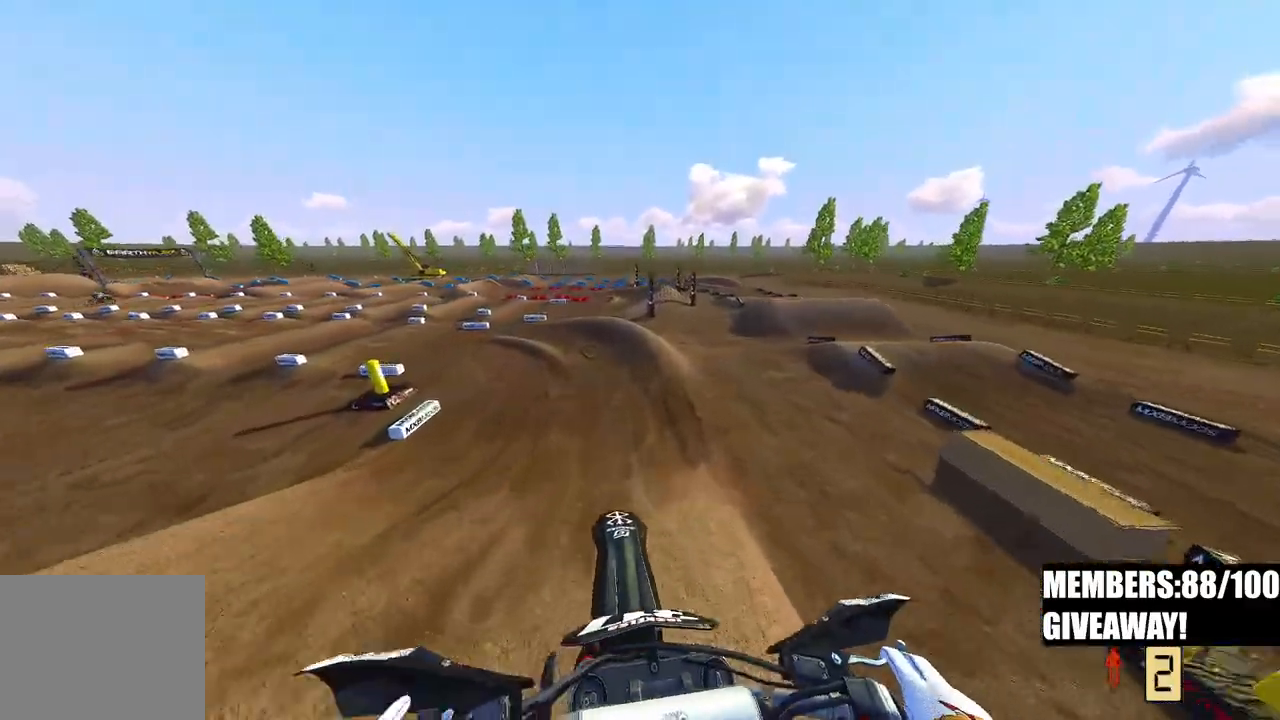
Gameplay with a controller (PlayStation layout); each line is a JSON object with the inputs held at the frame after it. "events" lists button and stick changes between this image and that frame as [ms after this image, input, new state], when the widget could be followed in between.
{"buttons": ["R2", "R3"], "left_stick": "up", "right_stick": "left", "events": [[33, "right_stick", "down-left"], [133, "left_stick", "up"], [417, "R3", "down"], [500, "right_stick", "left"]]}
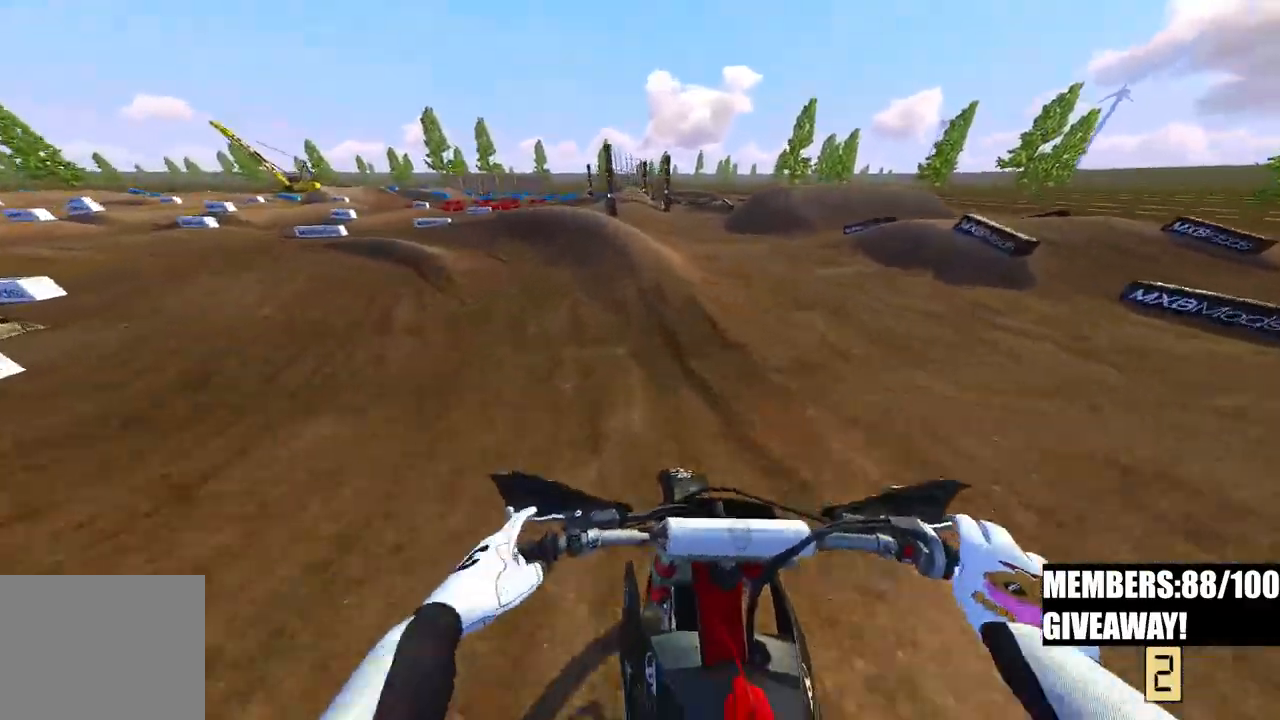
{"buttons": ["R3"], "left_stick": "up-left", "right_stick": "center", "events": [[33, "R3", "up"], [67, "left_stick", "up-left"], [217, "R3", "down"], [317, "right_stick", "center"], [350, "R3", "up"], [450, "R2", "up"], [450, "R3", "down"]]}
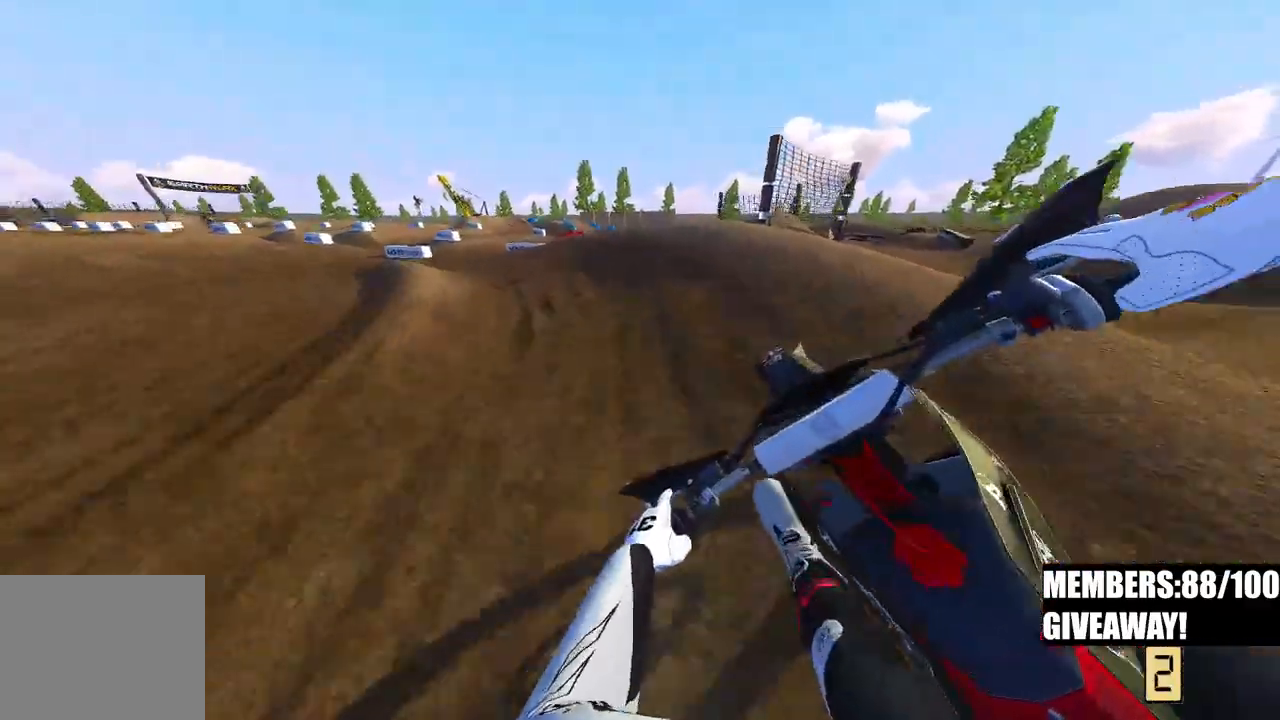
{"buttons": ["R2"], "left_stick": "up-left", "right_stick": "center", "events": [[67, "R3", "up"], [67, "right_stick", "right"], [183, "right_stick", "center"], [500, "R2", "down"]]}
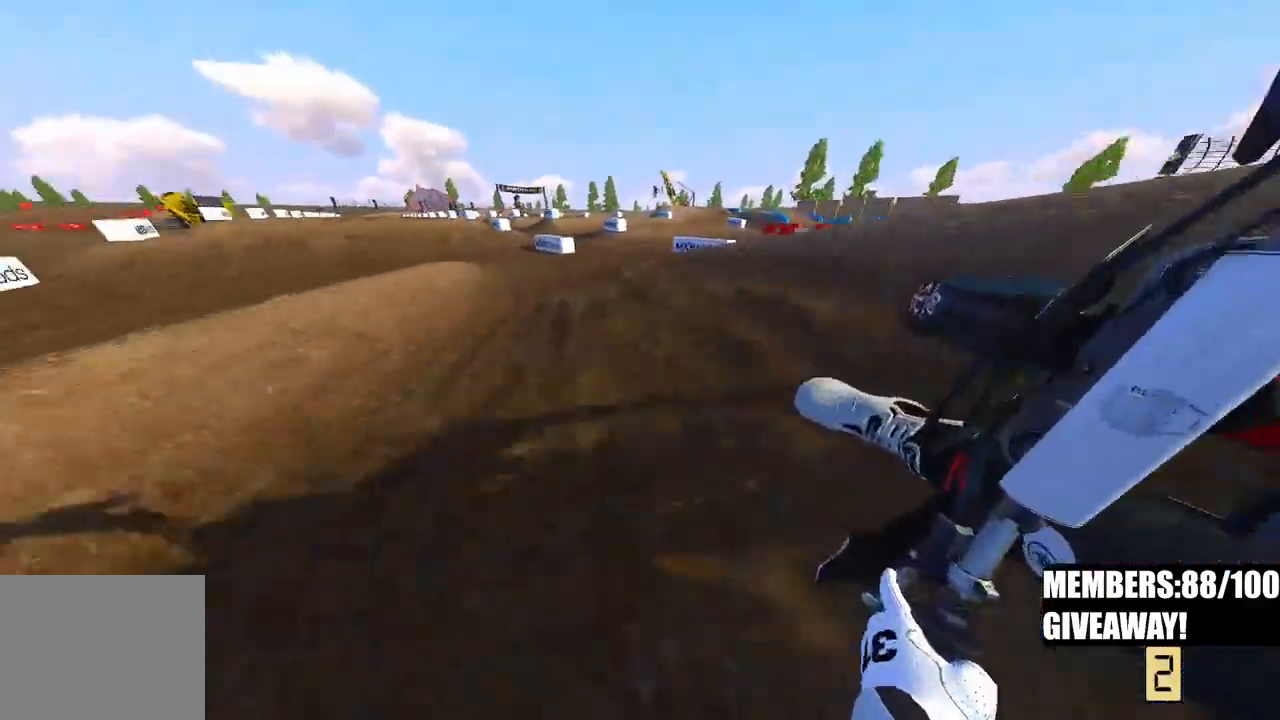
{"buttons": ["R2"], "left_stick": "up-left", "right_stick": "center", "events": [[17, "right_stick", "right"], [333, "right_stick", "center"], [350, "R3", "down"], [467, "R3", "up"]]}
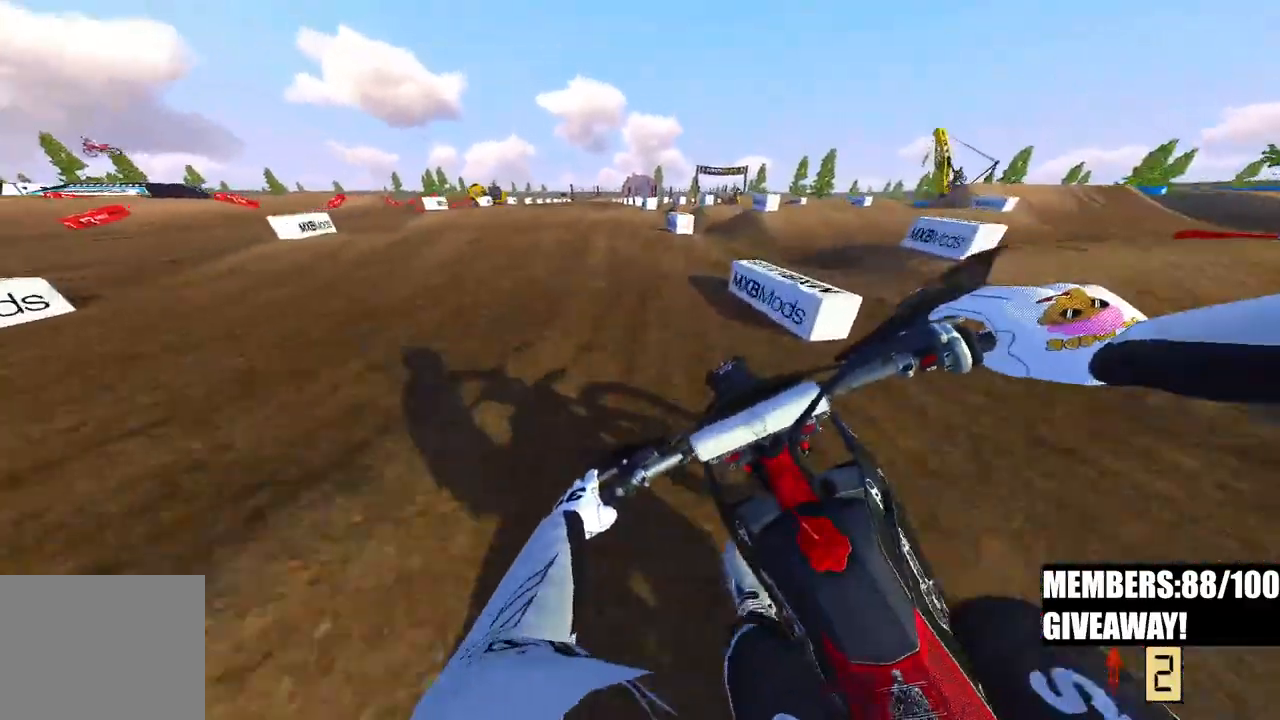
{"buttons": ["R2"], "left_stick": "center", "right_stick": "down", "events": [[450, "left_stick", "center"], [467, "right_stick", "down"]]}
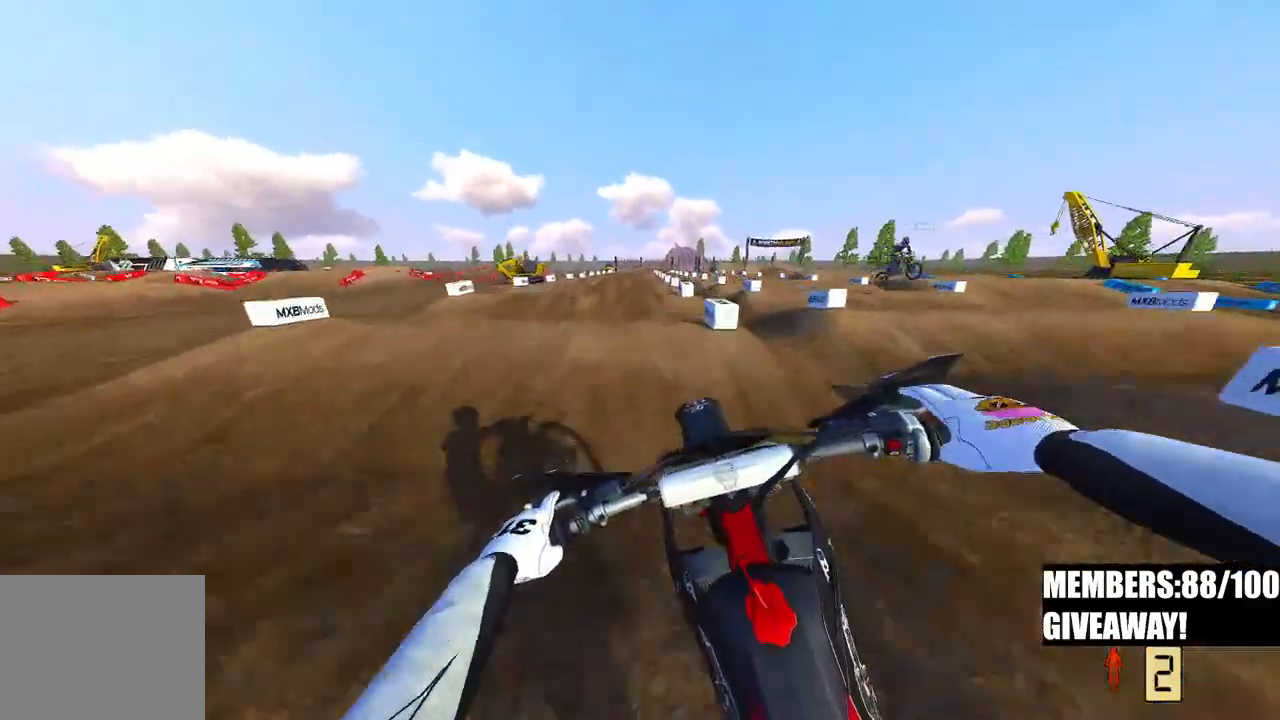
{"buttons": ["R2"], "left_stick": "center", "right_stick": "down", "events": []}
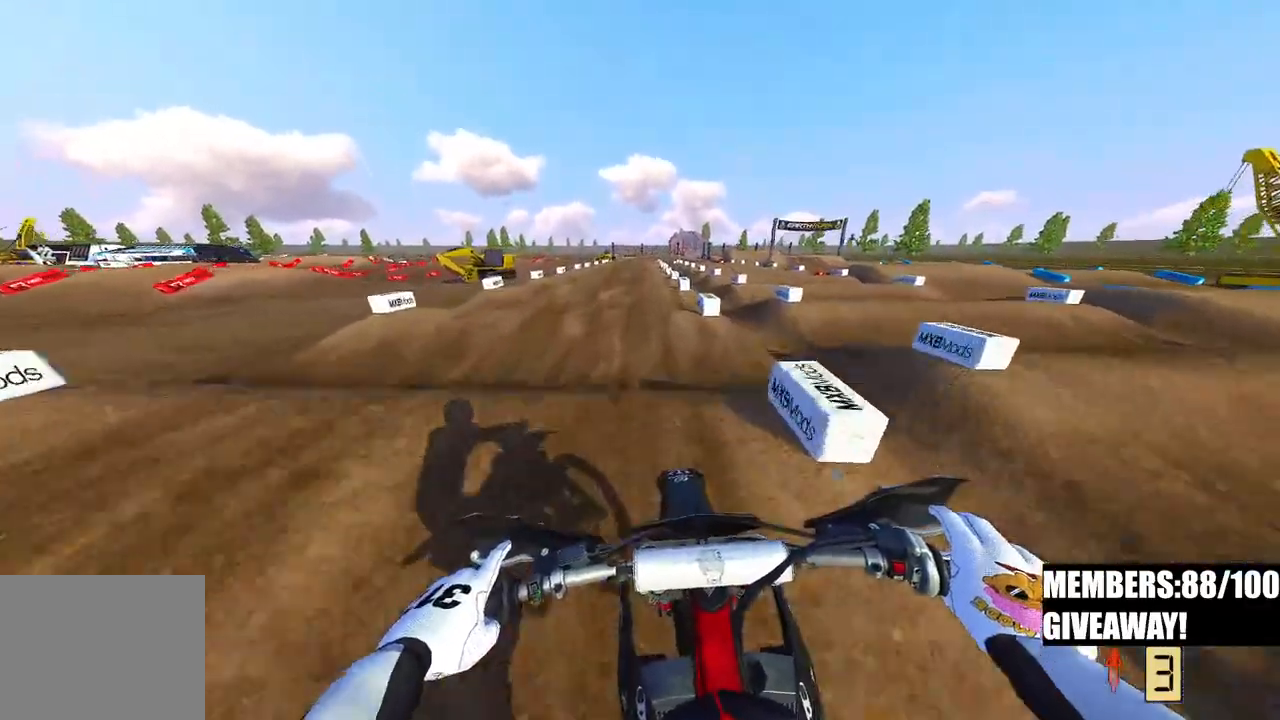
{"buttons": ["R2"], "left_stick": "center", "right_stick": "down", "events": []}
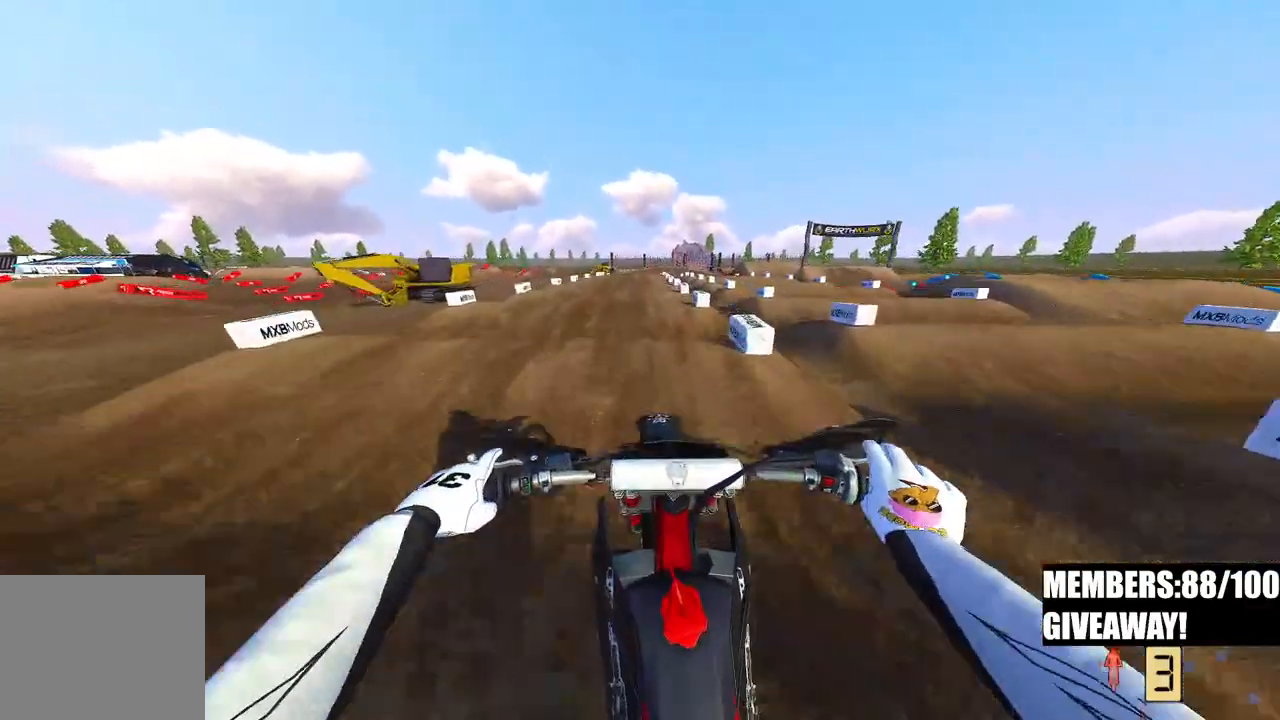
{"buttons": ["R2"], "left_stick": "center", "right_stick": "down", "events": []}
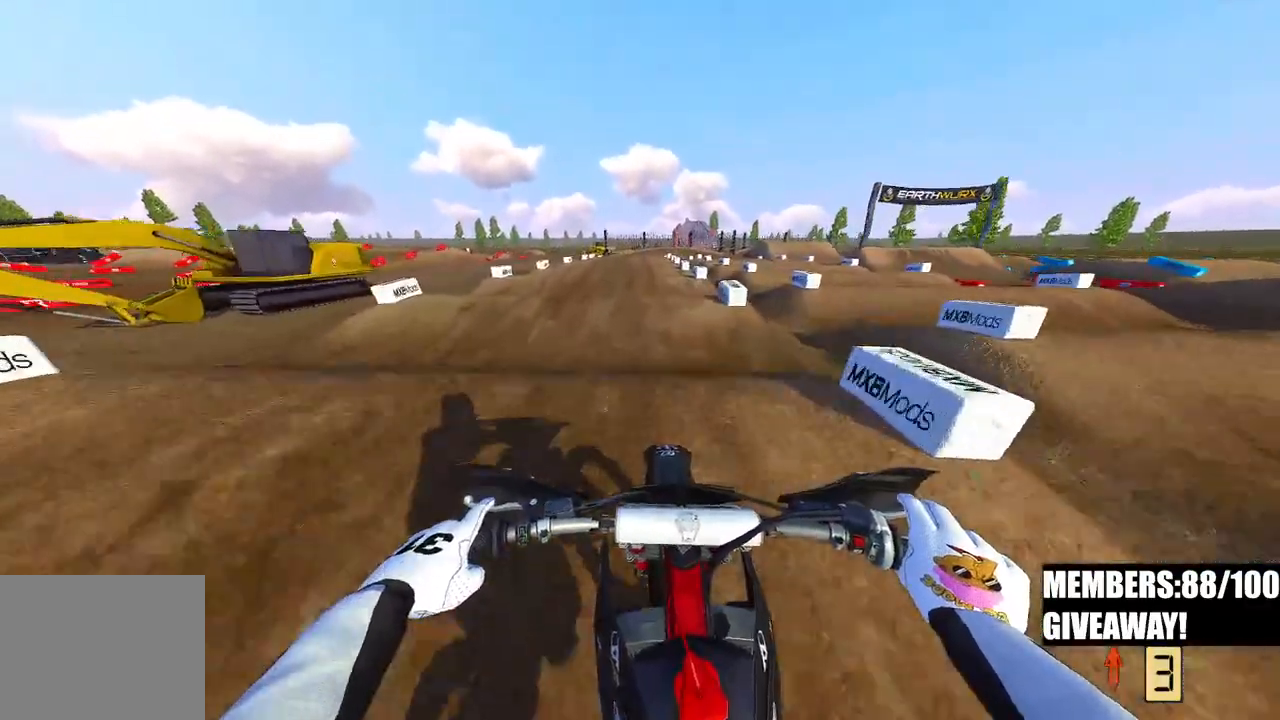
{"buttons": ["R2"], "left_stick": "center", "right_stick": "center", "events": [[233, "right_stick", "center"]]}
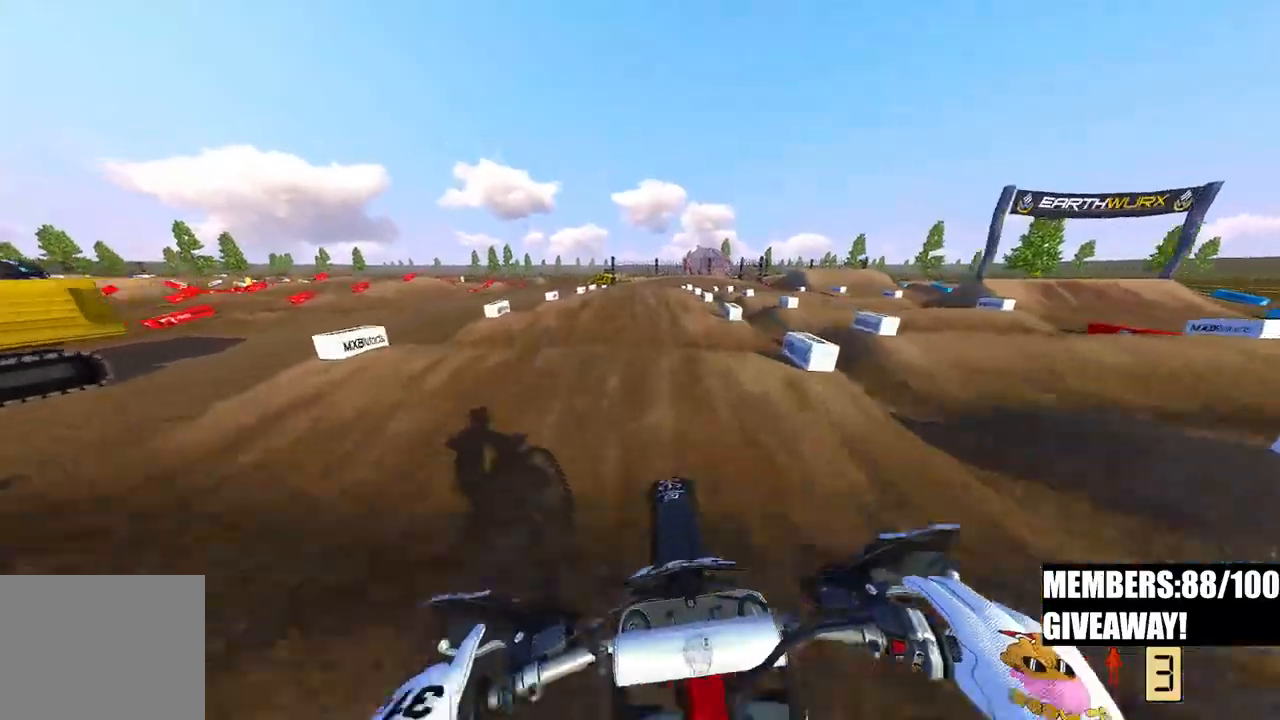
{"buttons": ["R2"], "left_stick": "center", "right_stick": "up", "events": [[100, "right_stick", "down"], [417, "right_stick", "up"]]}
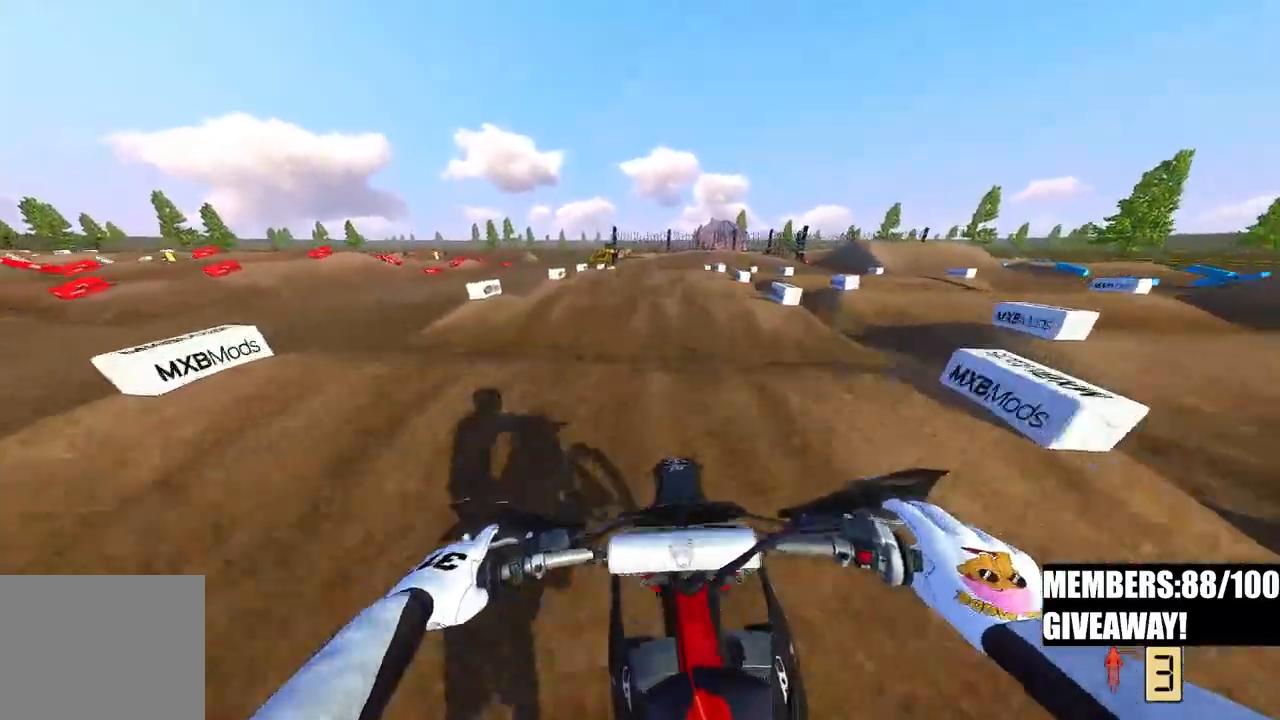
{"buttons": ["R2"], "left_stick": "center", "right_stick": "down", "events": [[133, "right_stick", "center"], [183, "right_stick", "down"]]}
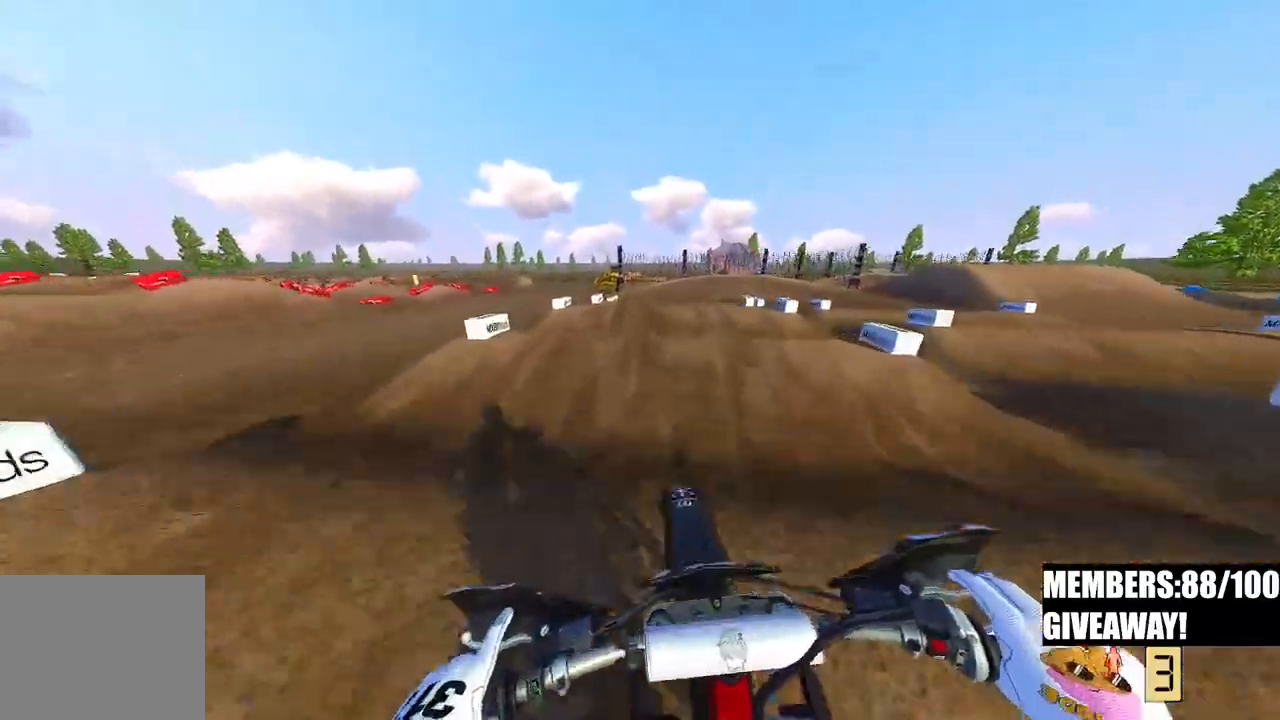
{"buttons": ["R2"], "left_stick": "center", "right_stick": "down", "events": []}
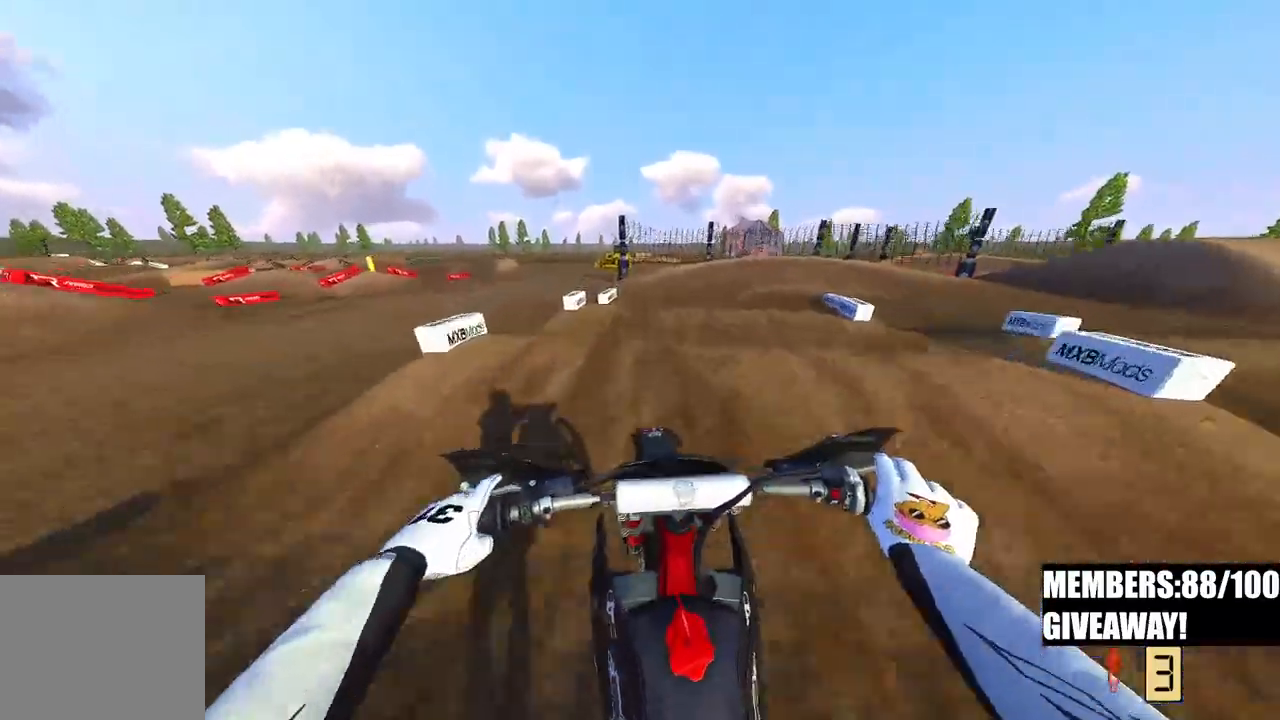
{"buttons": ["R2"], "left_stick": "up-right", "right_stick": "down-left", "events": [[17, "right_stick", "center"], [67, "left_stick", "up-right"], [167, "right_stick", "up"], [267, "right_stick", "down-left"]]}
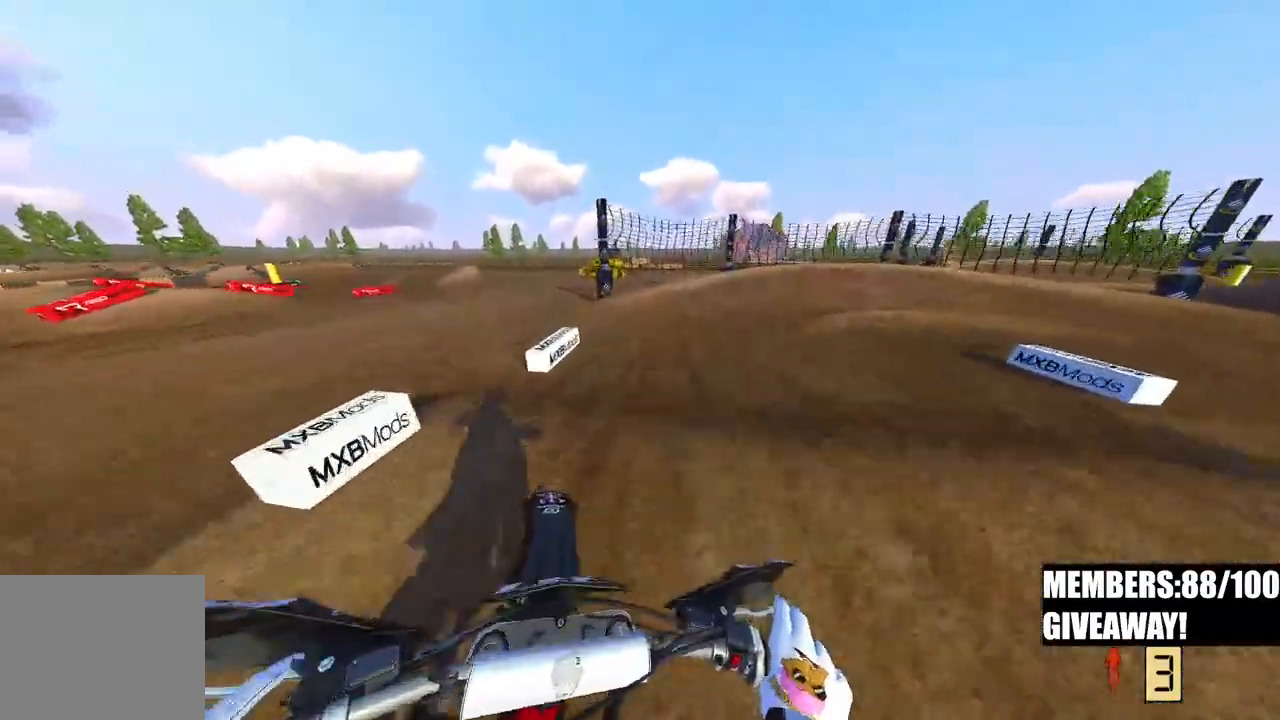
{"buttons": ["R2", "R3"], "left_stick": "up-right", "right_stick": "left", "events": [[483, "R3", "down"], [483, "right_stick", "left"]]}
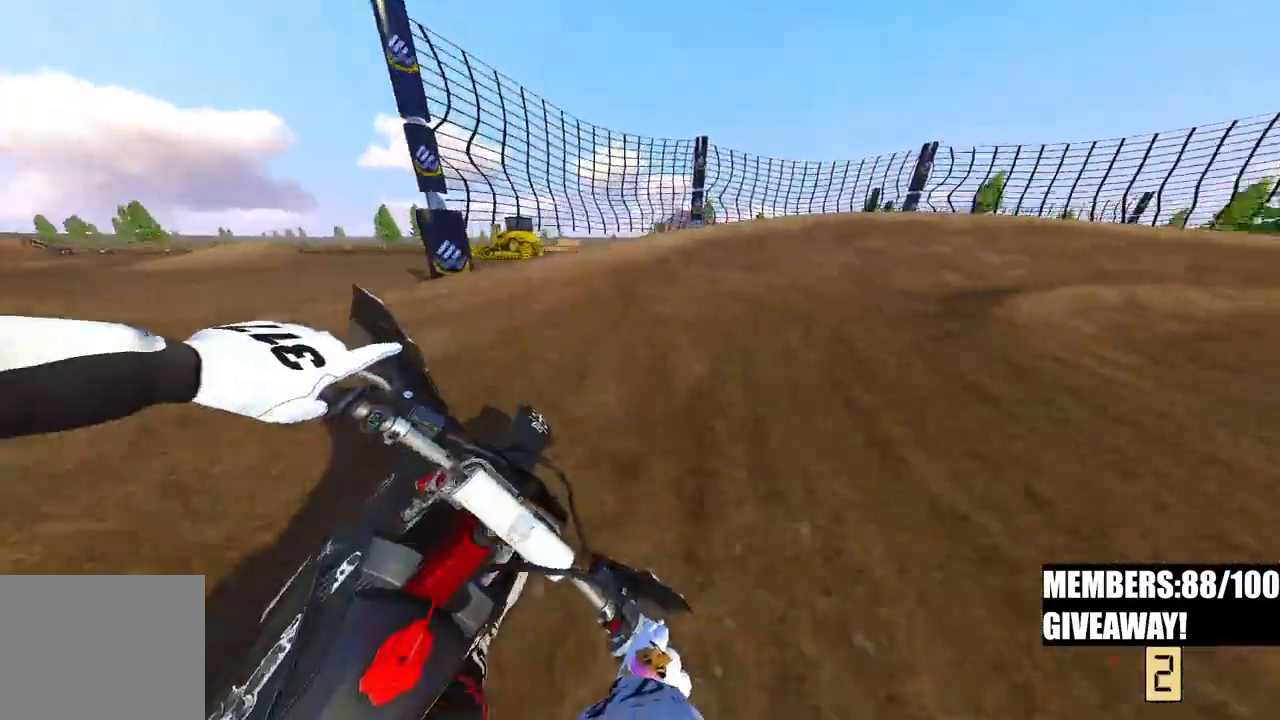
{"buttons": ["R2"], "left_stick": "up-right", "right_stick": "left", "events": [[67, "R3", "up"], [150, "R2", "up"], [217, "R2", "down"], [333, "R2", "up"], [383, "R2", "down"]]}
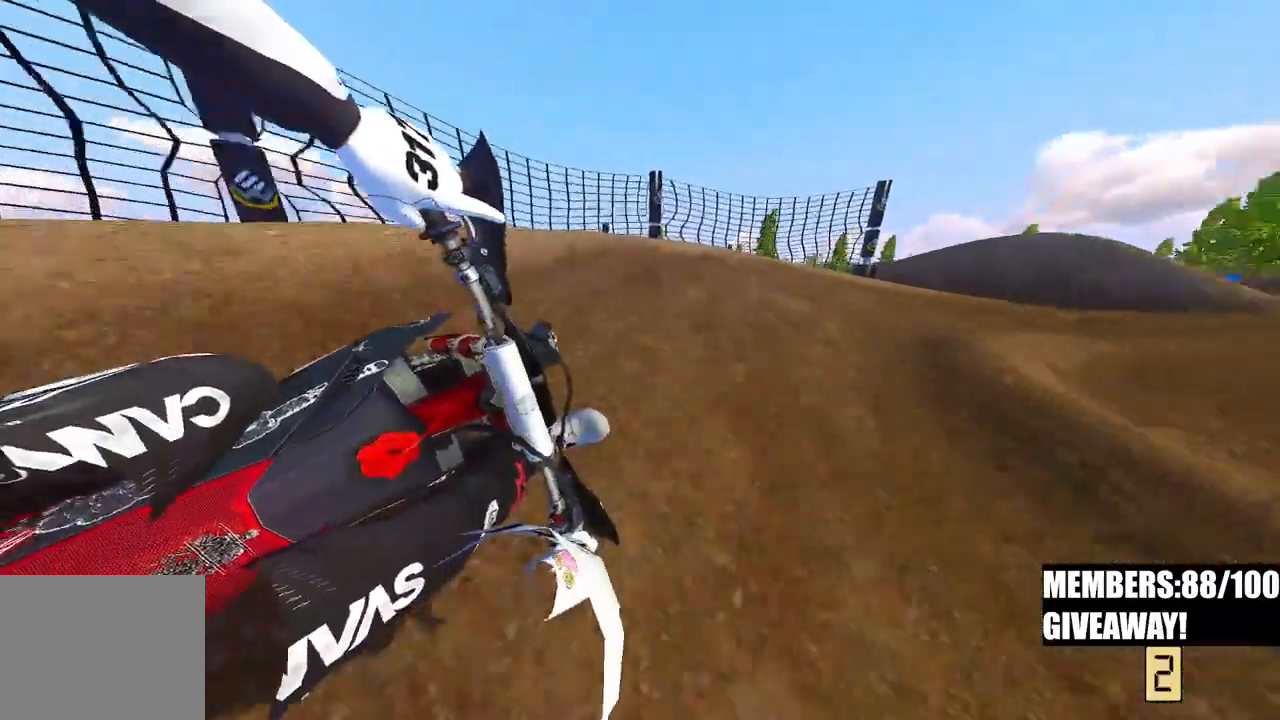
{"buttons": ["R2"], "left_stick": "up-right", "right_stick": "left", "events": [[17, "R2", "up"], [133, "R2", "down"], [250, "R2", "up"], [400, "R2", "down"]]}
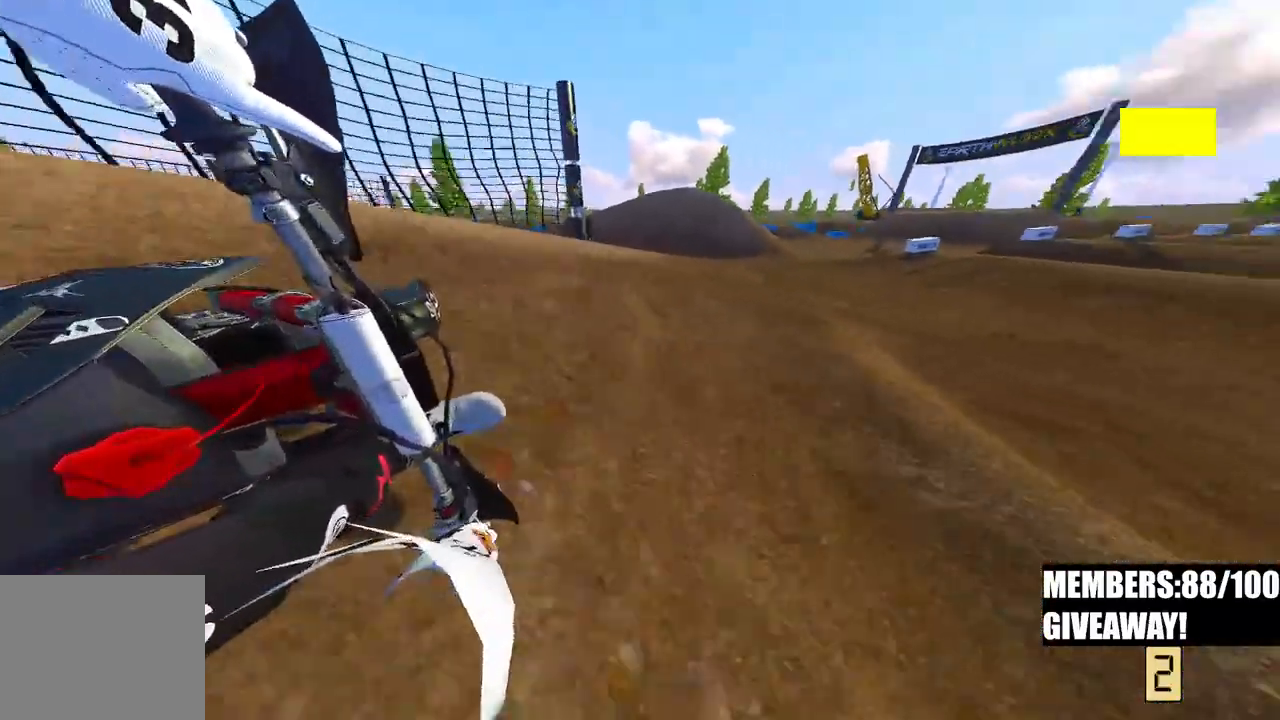
{"buttons": ["R2"], "left_stick": "up-right", "right_stick": "left", "events": []}
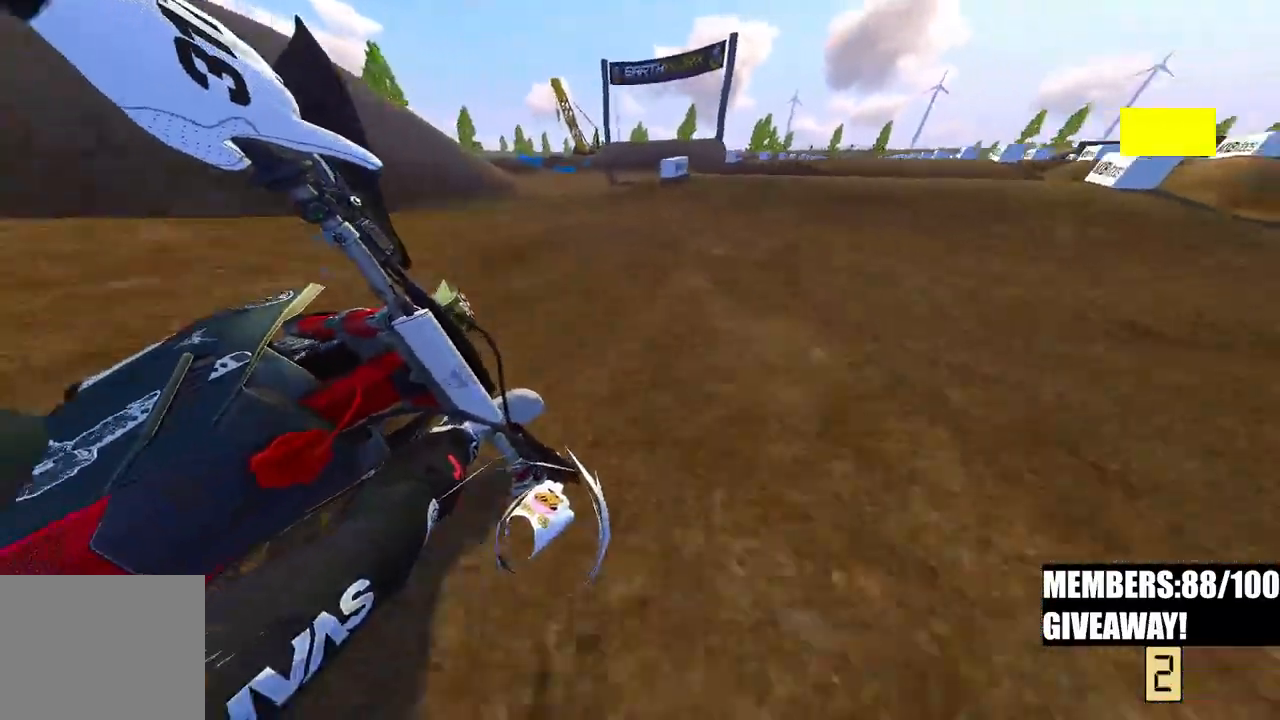
{"buttons": ["R2", "R3"], "left_stick": "up", "right_stick": "up-left", "events": [[150, "R3", "down"], [250, "left_stick", "up"], [283, "R3", "up"], [283, "right_stick", "up-left"], [467, "R3", "down"]]}
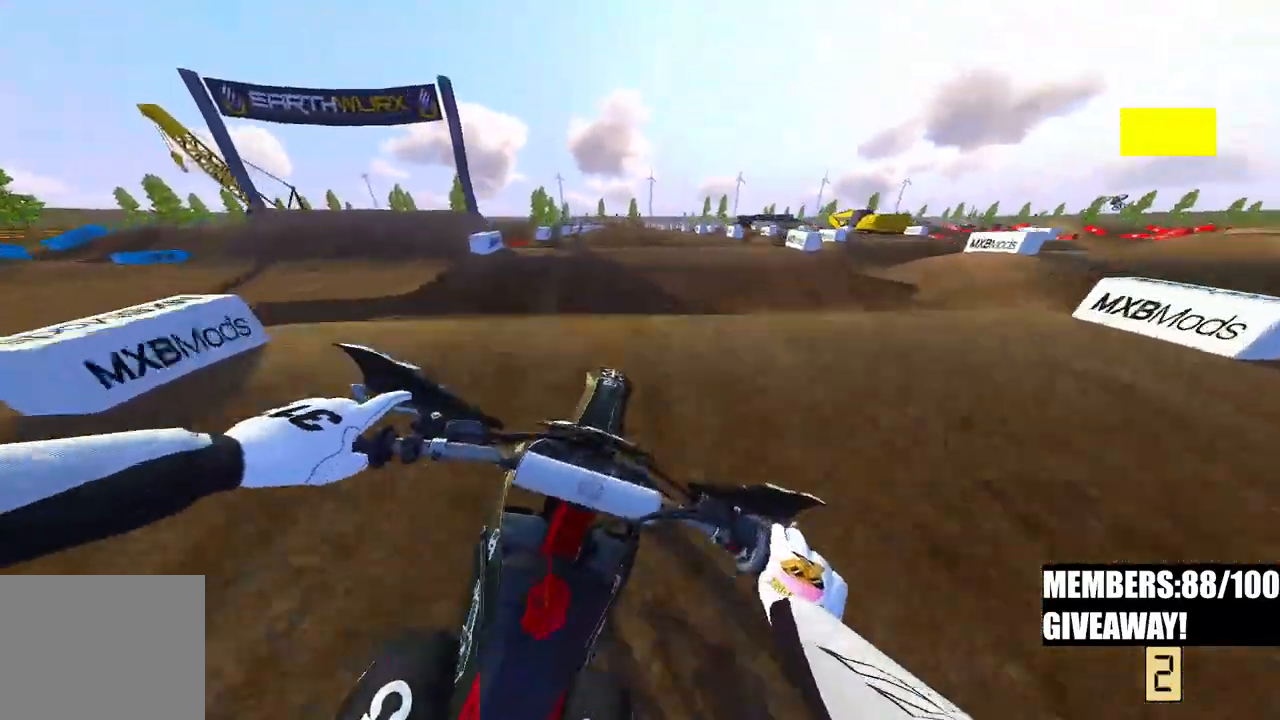
{"buttons": ["R2"], "left_stick": "center", "right_stick": "down", "events": [[33, "right_stick", "center"], [67, "R3", "up"], [117, "right_stick", "down"], [133, "R3", "down"], [133, "left_stick", "center"], [250, "R3", "up"]]}
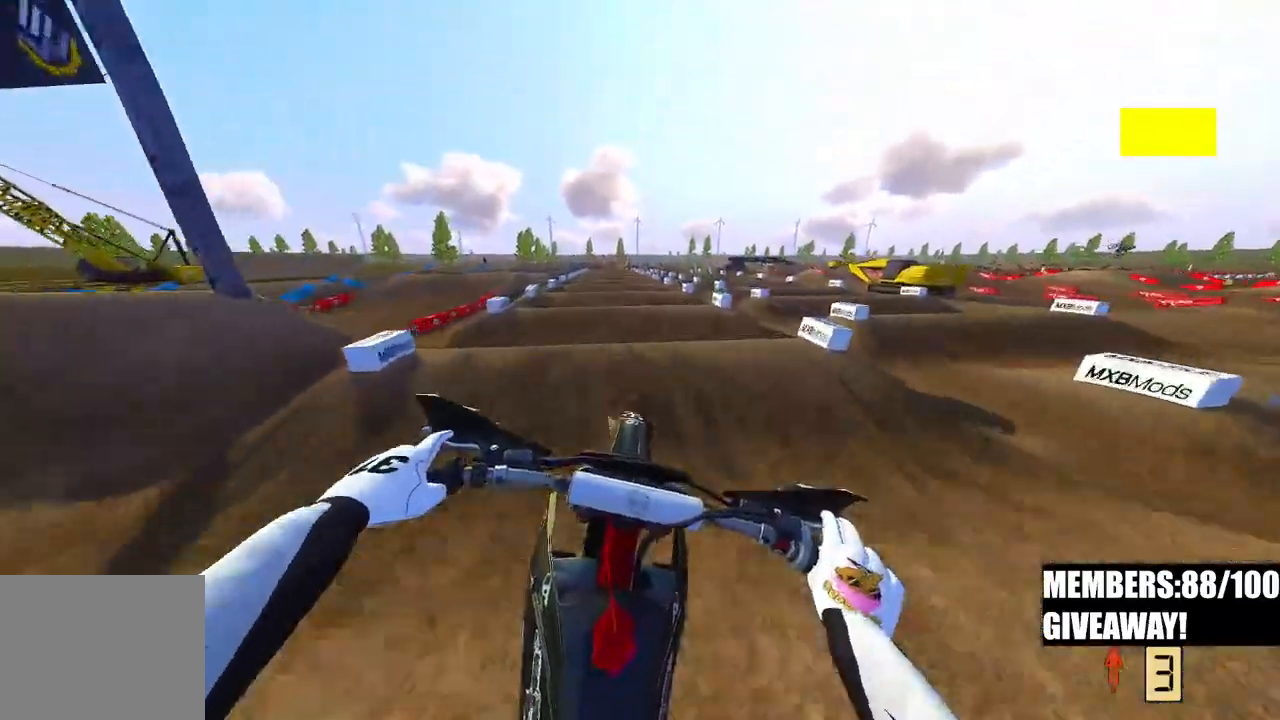
{"buttons": ["R2"], "left_stick": "center", "right_stick": "down", "events": []}
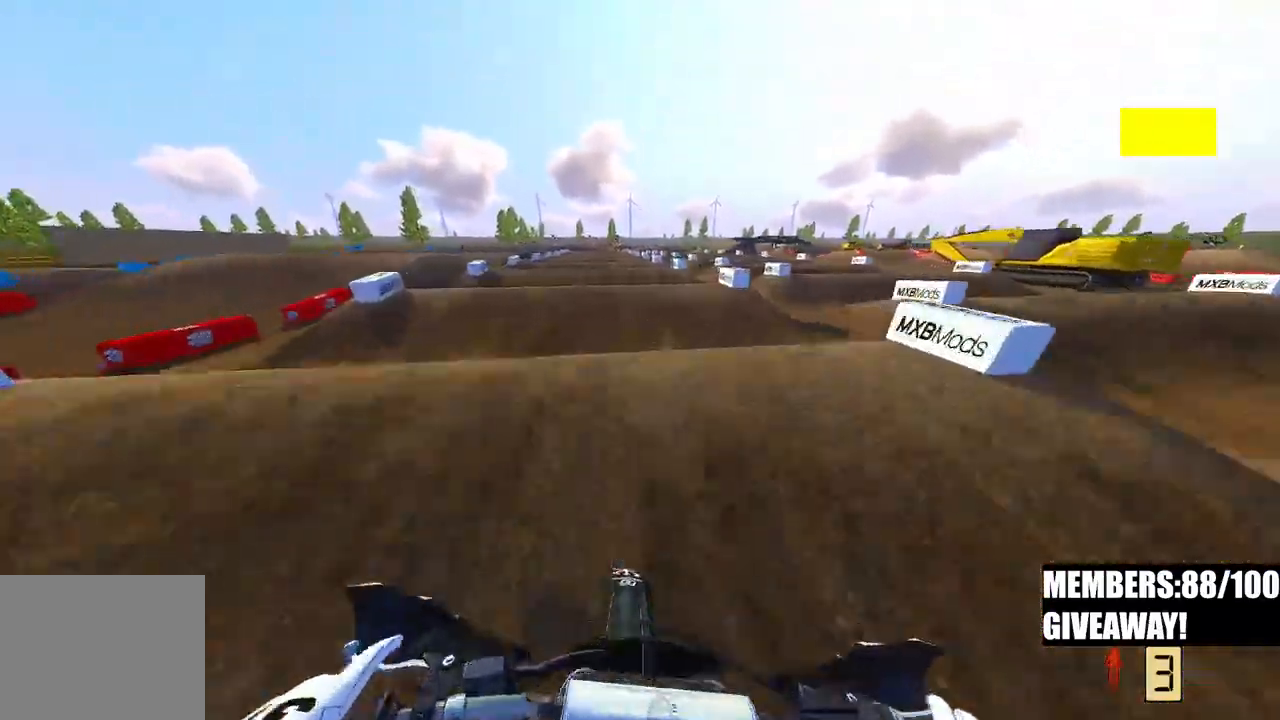
{"buttons": ["R2"], "left_stick": "center", "right_stick": "up", "events": [[67, "right_stick", "center"], [167, "right_stick", "up"]]}
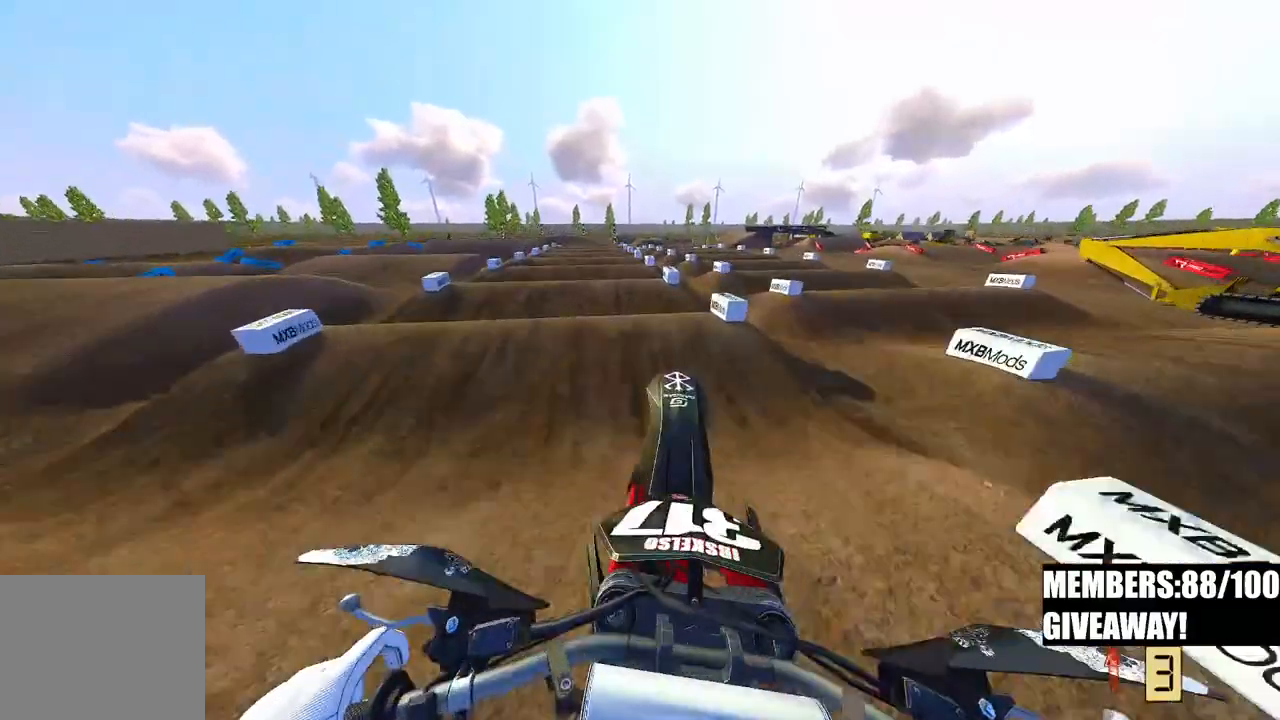
{"buttons": ["R2"], "left_stick": "center", "right_stick": "up", "events": []}
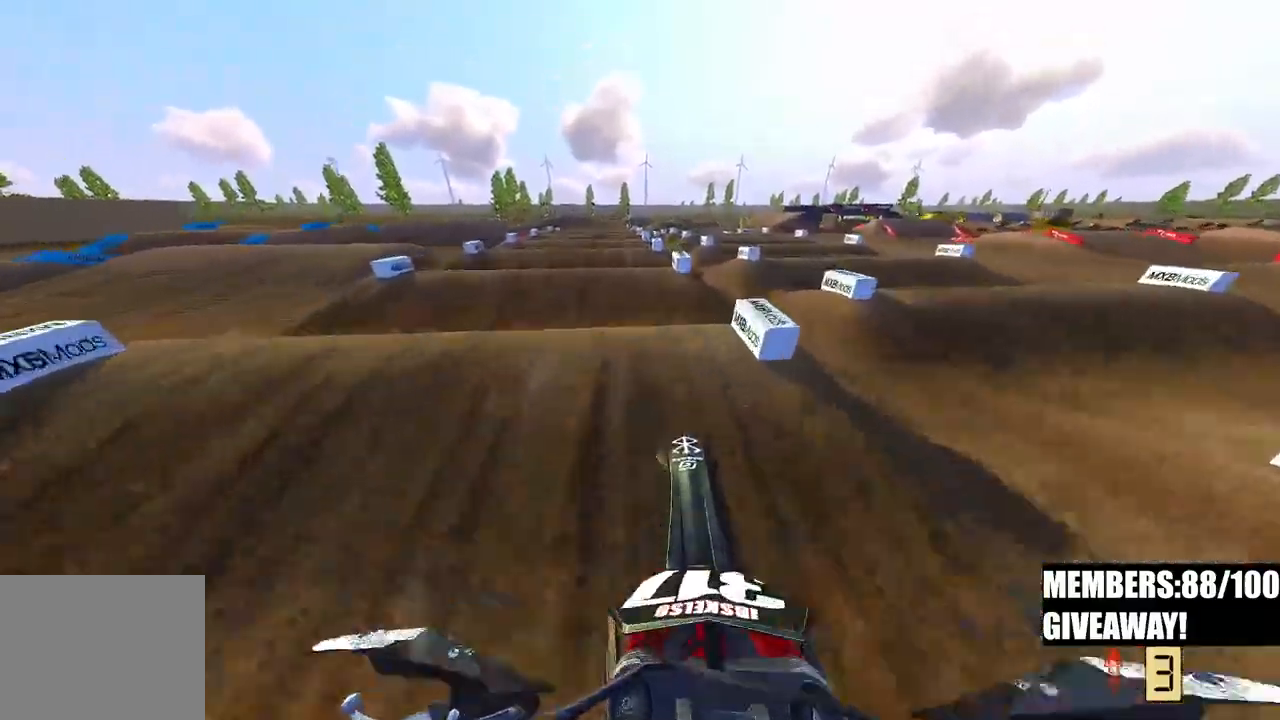
{"buttons": ["R2"], "left_stick": "center", "right_stick": "up", "events": []}
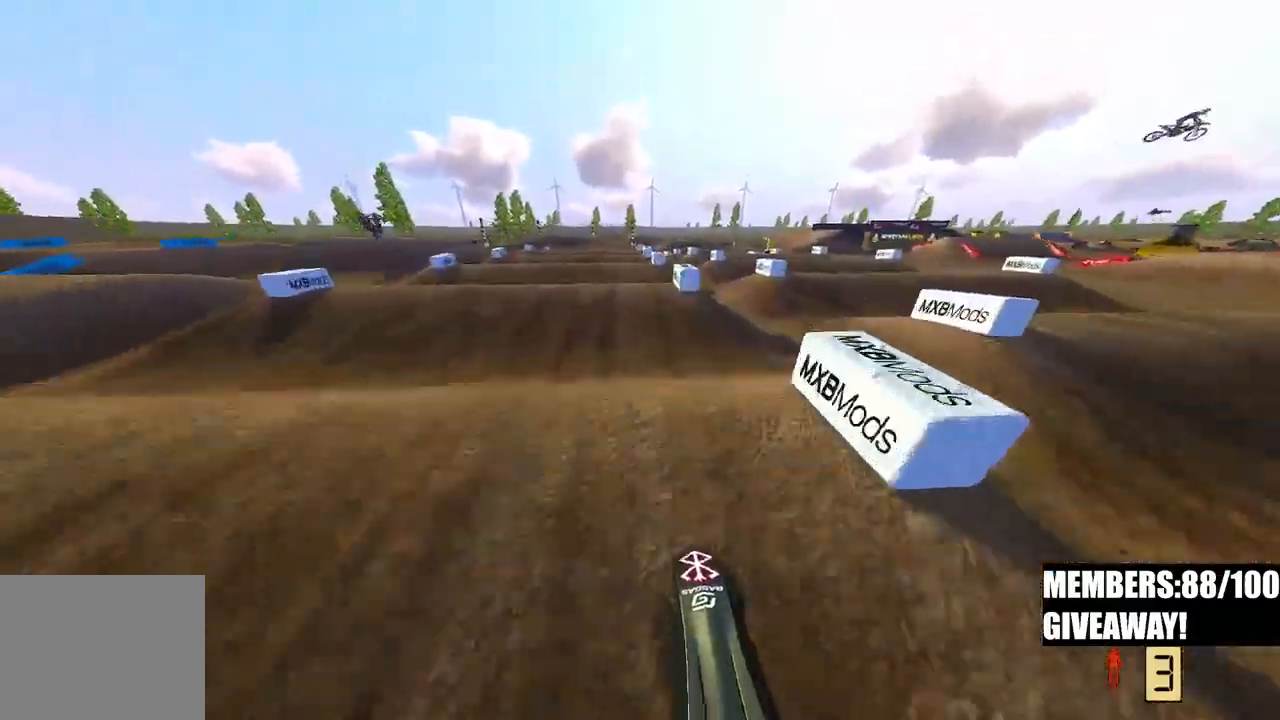
{"buttons": ["R2"], "left_stick": "center", "right_stick": "down-left", "events": [[33, "right_stick", "center"], [83, "right_stick", "down-left"]]}
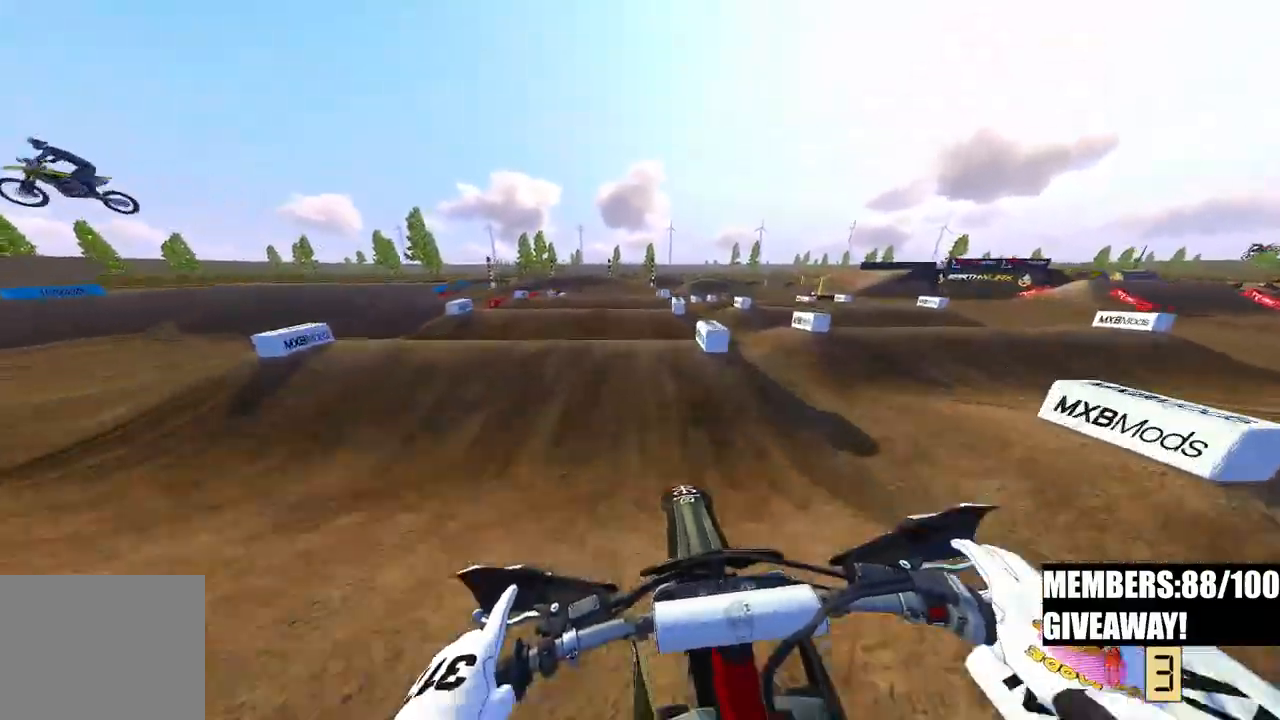
{"buttons": ["R2"], "left_stick": "center", "right_stick": "center", "events": [[467, "right_stick", "center"]]}
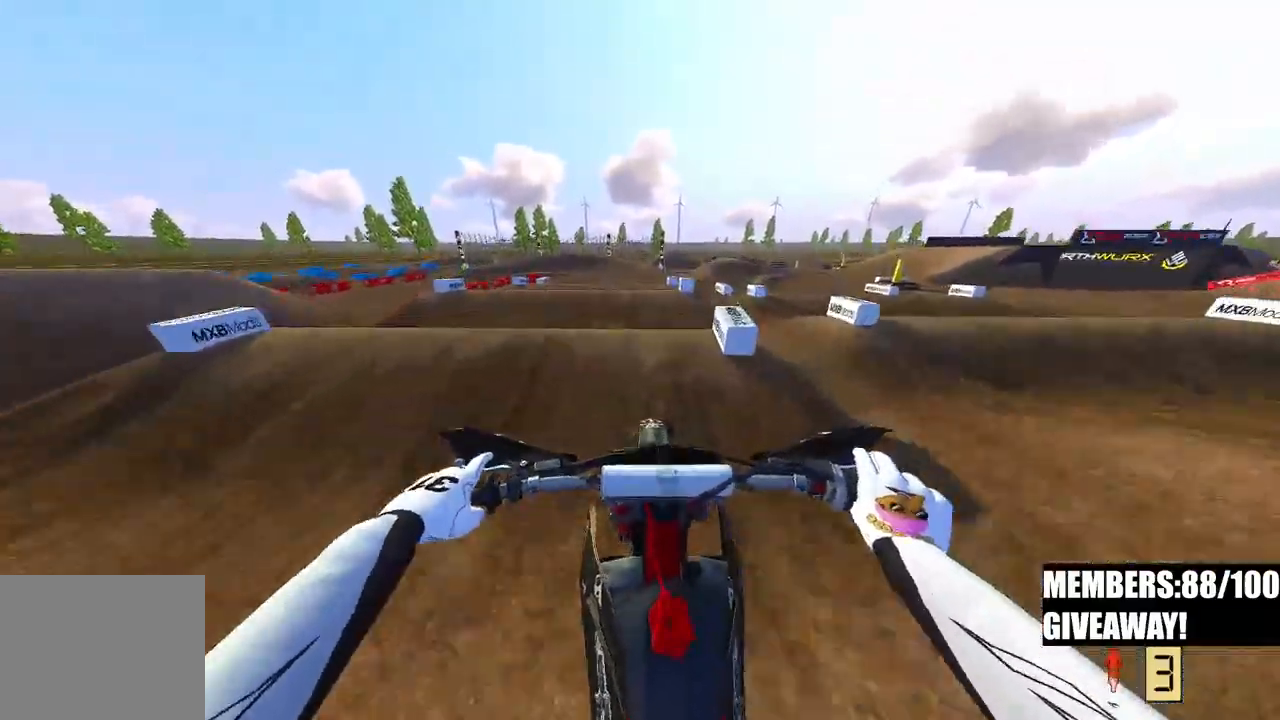
{"buttons": ["R2"], "left_stick": "center", "right_stick": "up", "events": [[83, "right_stick", "up"]]}
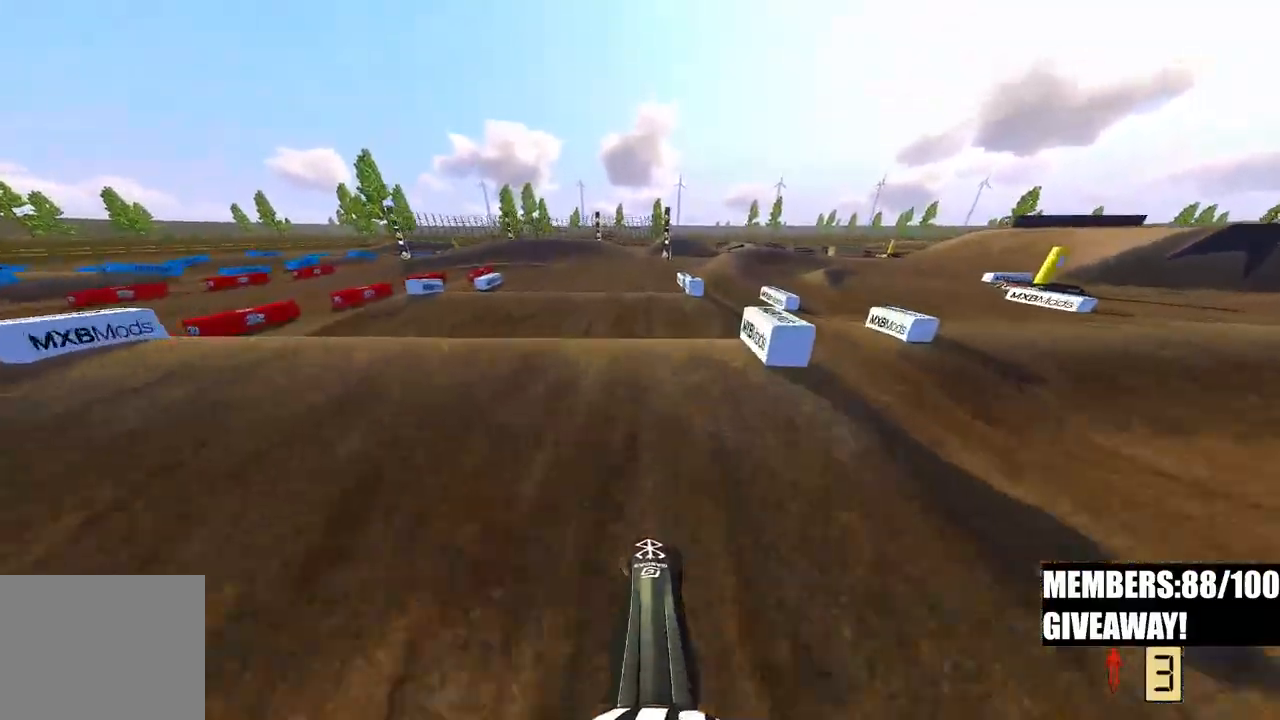
{"buttons": ["R2"], "left_stick": "up", "right_stick": "up", "events": [[117, "right_stick", "down"], [217, "R2", "up"], [233, "left_stick", "up"], [433, "R2", "down"], [483, "right_stick", "up"]]}
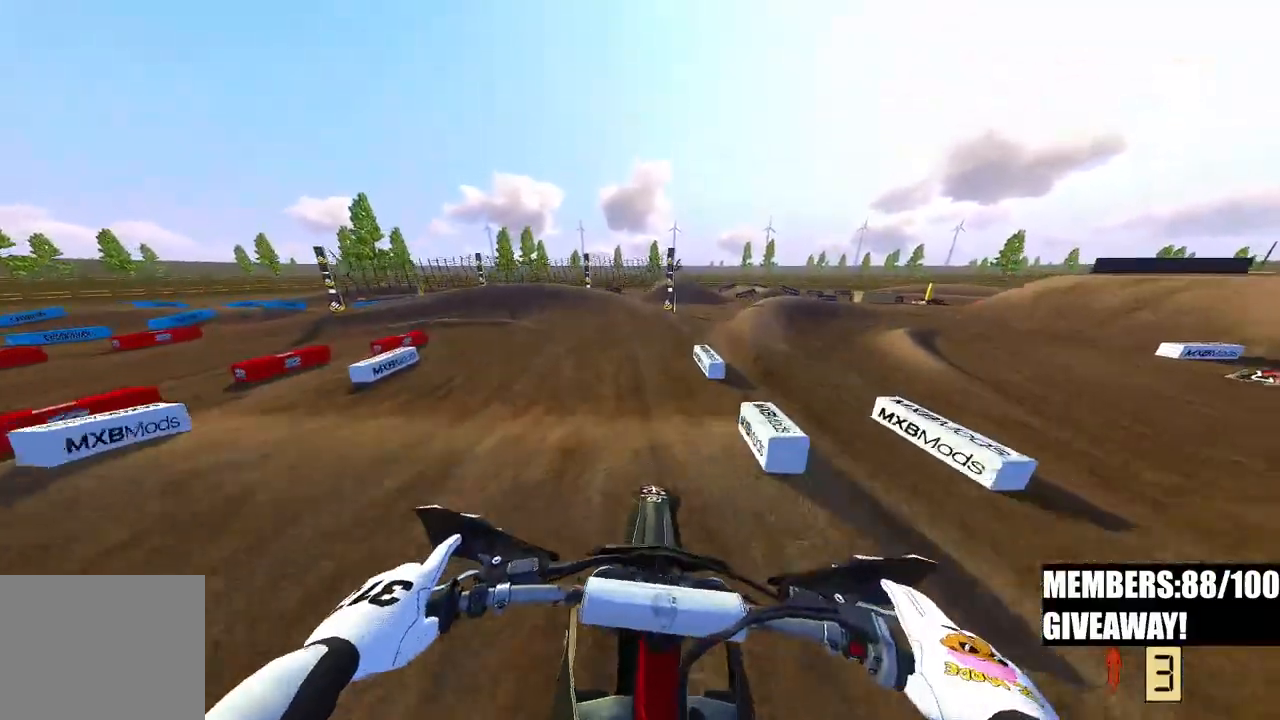
{"buttons": ["R2"], "left_stick": "up-left", "right_stick": "up-left", "events": [[117, "left_stick", "up-left"], [317, "right_stick", "up-left"]]}
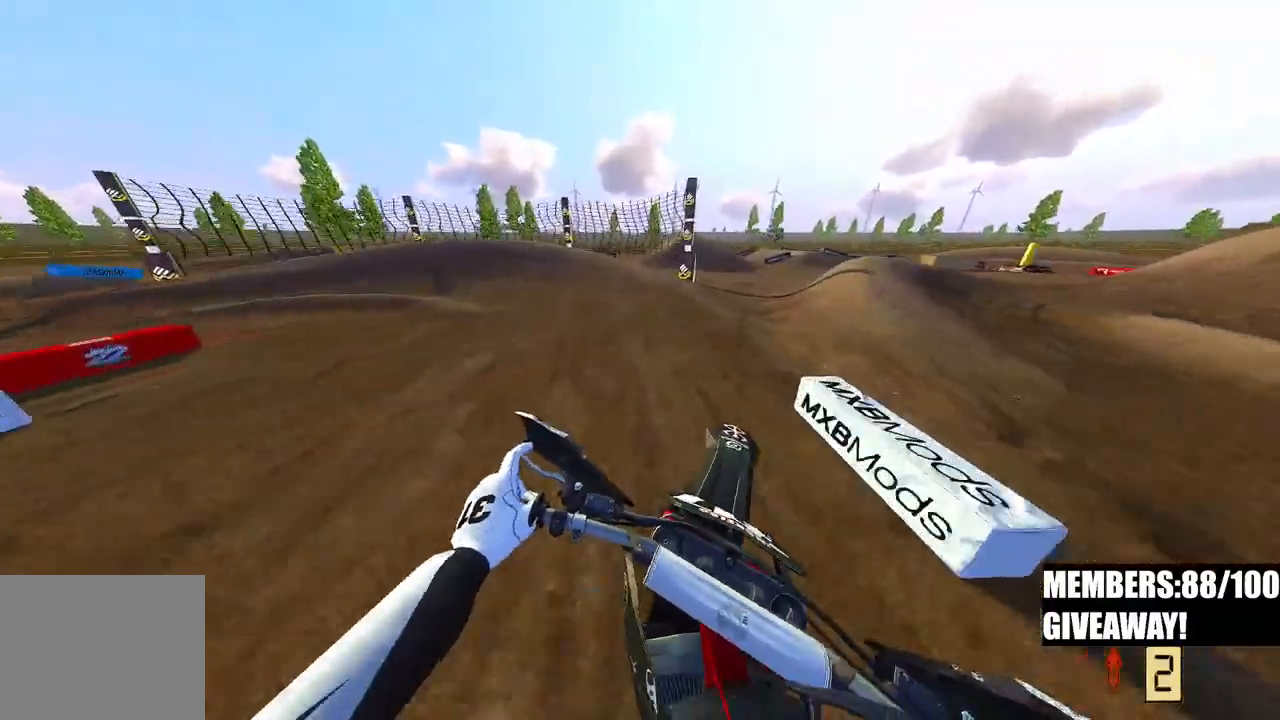
{"buttons": ["R2"], "left_stick": "up-left", "right_stick": "center", "events": [[83, "R3", "down"], [167, "right_stick", "center"], [250, "R3", "up"]]}
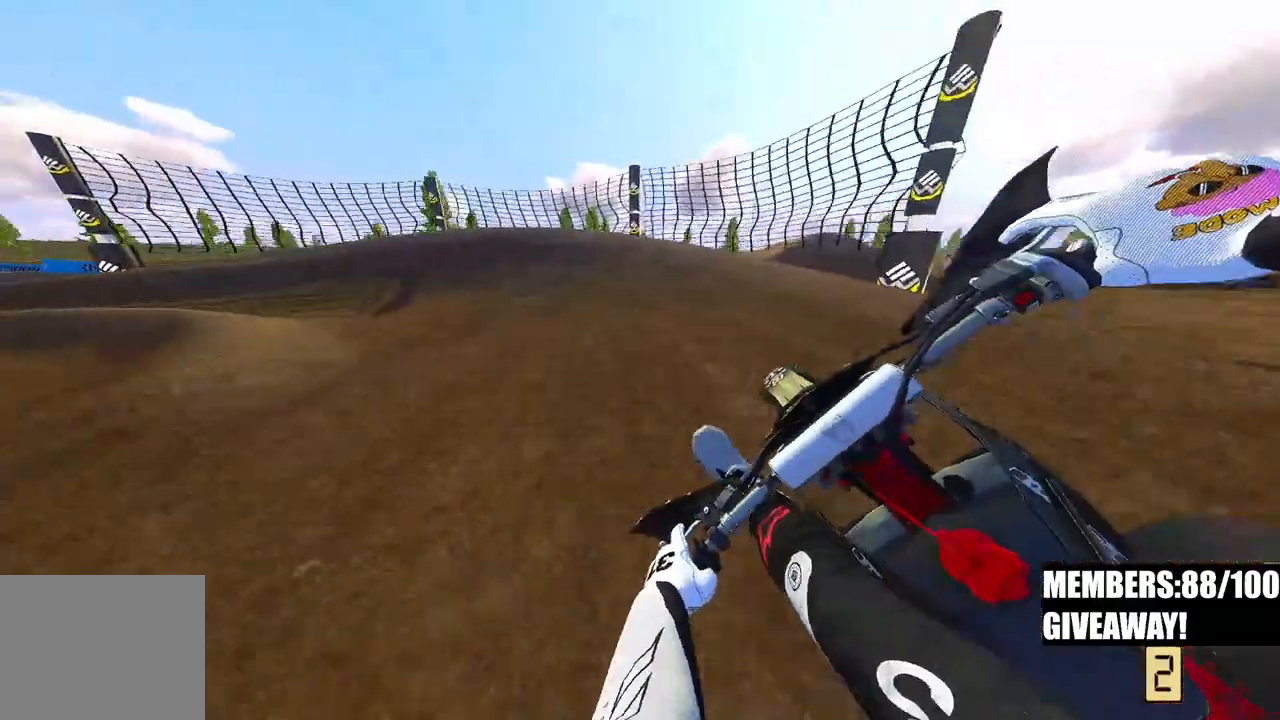
{"buttons": ["R2"], "left_stick": "up-left", "right_stick": "center", "events": [[100, "R2", "up"], [483, "R2", "down"]]}
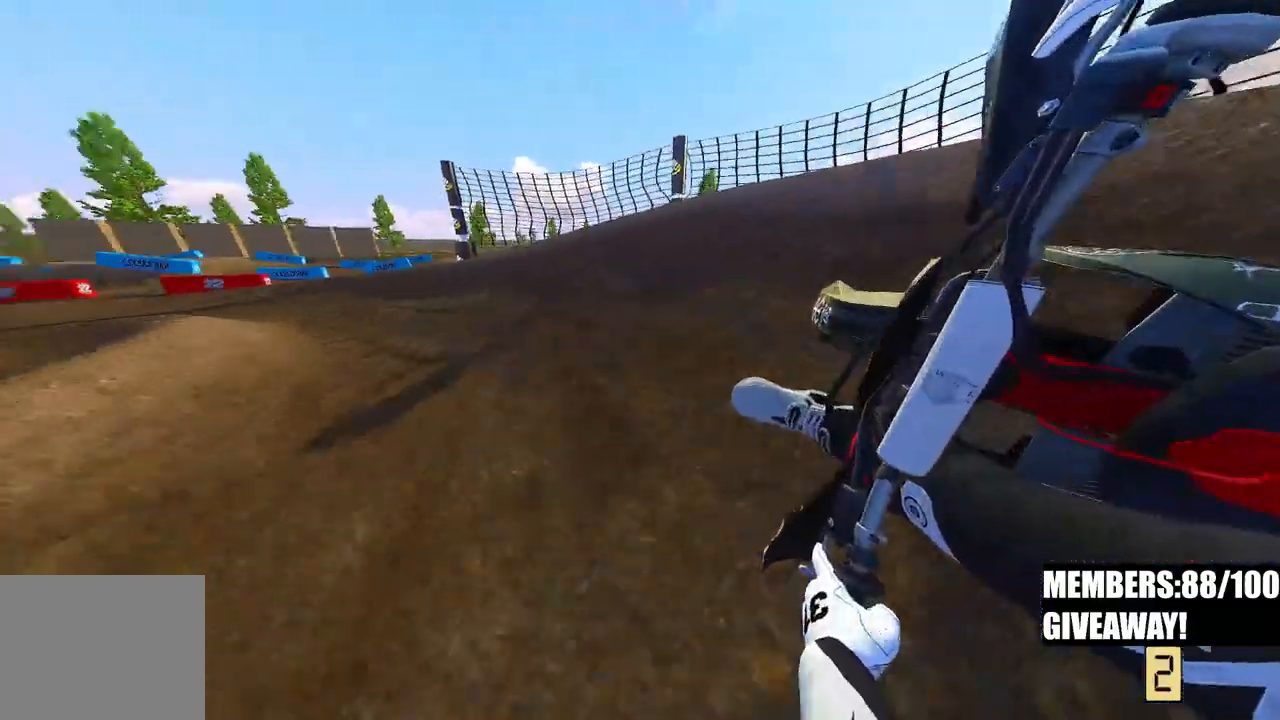
{"buttons": ["R2"], "left_stick": "up-left", "right_stick": "right", "events": [[17, "right_stick", "right"]]}